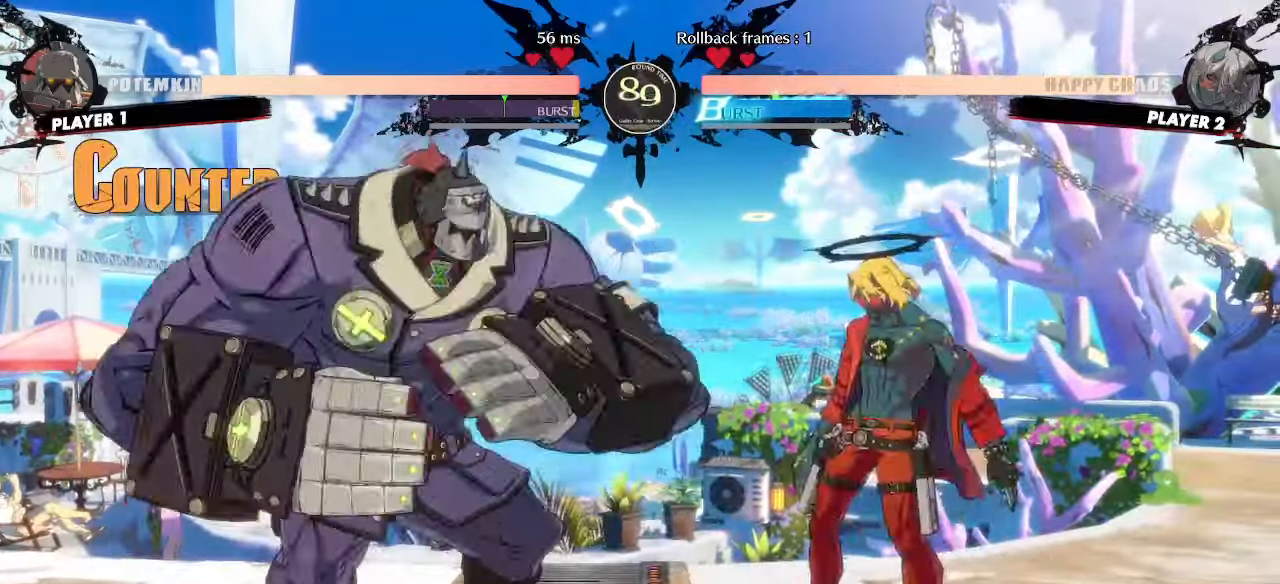
Gameplay with a controller (arcade stick); each line is a JSON object with the inputs held at the frame after it. "events" lists button and stick changes between this image and that frame as [ms after this image, input, new state], when the widget could be followed in between. Not read: L3 R3 other_buttons.
{"buttons": ["DPAD_DOWN", "DPAD_RIGHT"], "events": [[33, "DPAD_RIGHT", "down"], [50, "DPAD_DOWN", "down"]]}
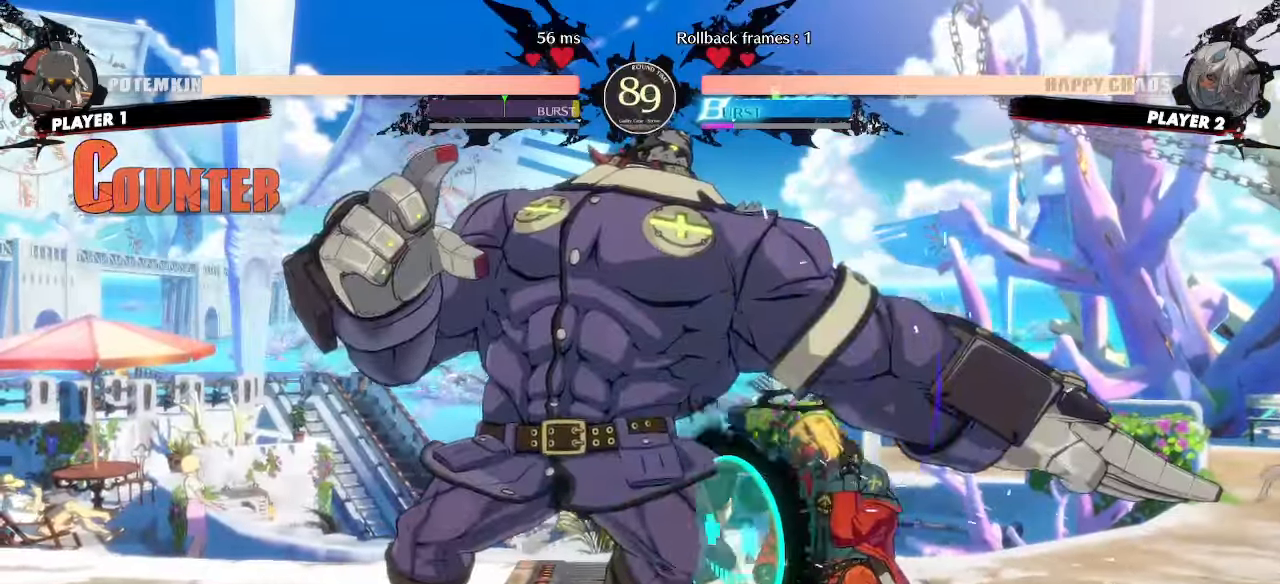
{"buttons": ["DPAD_DOWN", "DPAD_RIGHT"], "events": []}
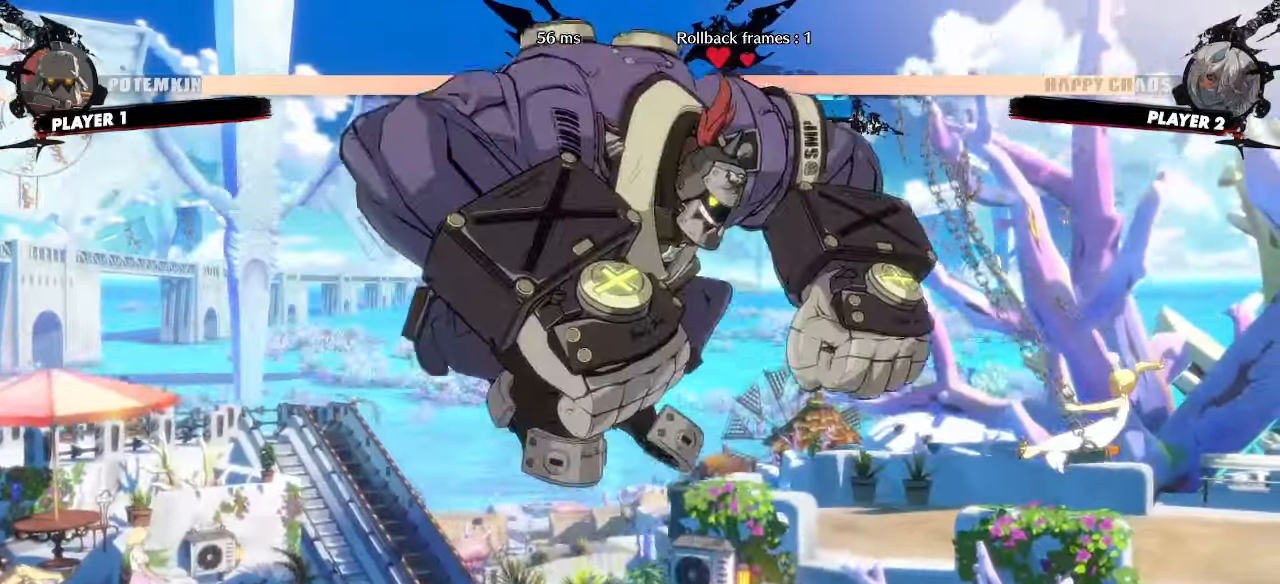
{"buttons": ["DPAD_RIGHT"], "events": [[50, "DPAD_DOWN", "up"]]}
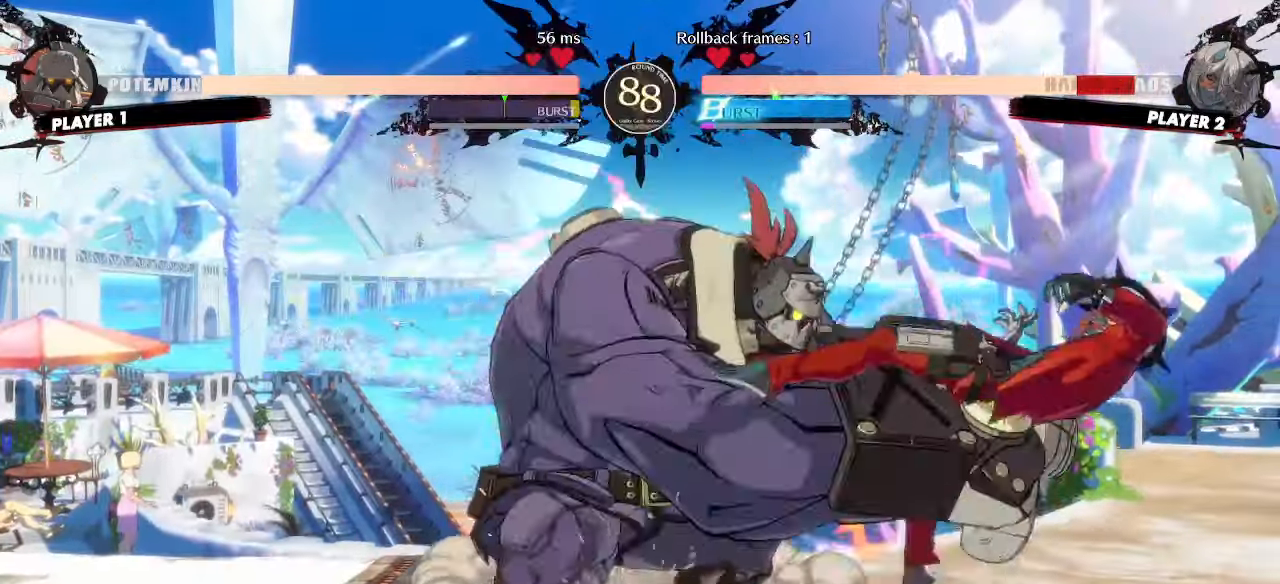
{"buttons": ["DPAD_RIGHT"], "events": []}
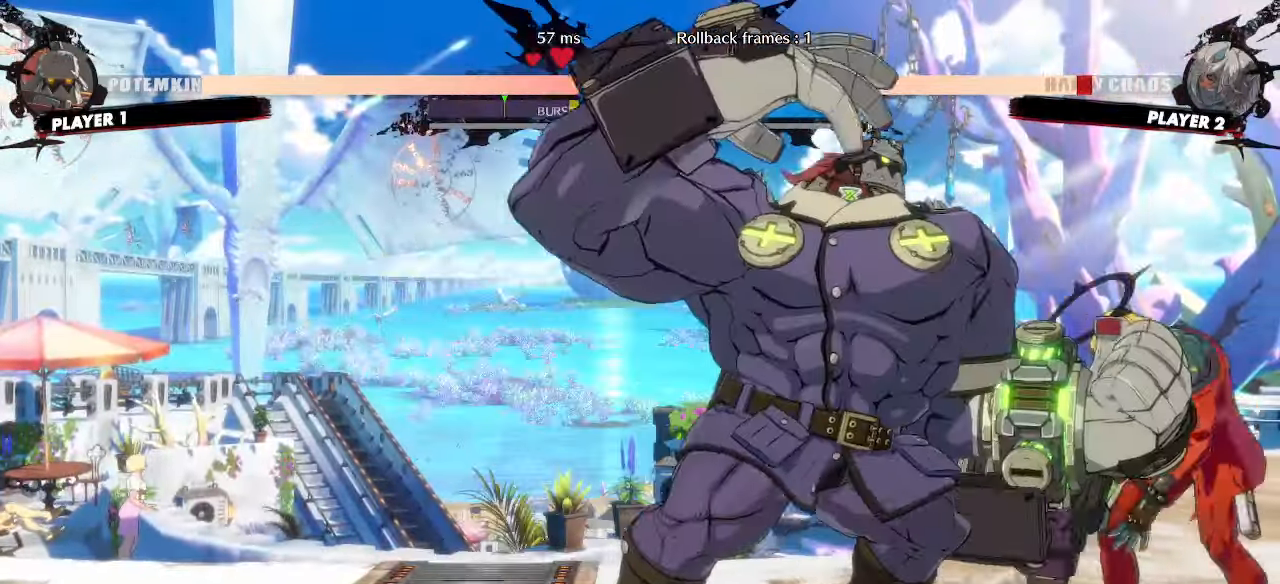
{"buttons": ["DPAD_DOWN", "DPAD_RIGHT"], "events": [[100, "DPAD_DOWN", "down"]]}
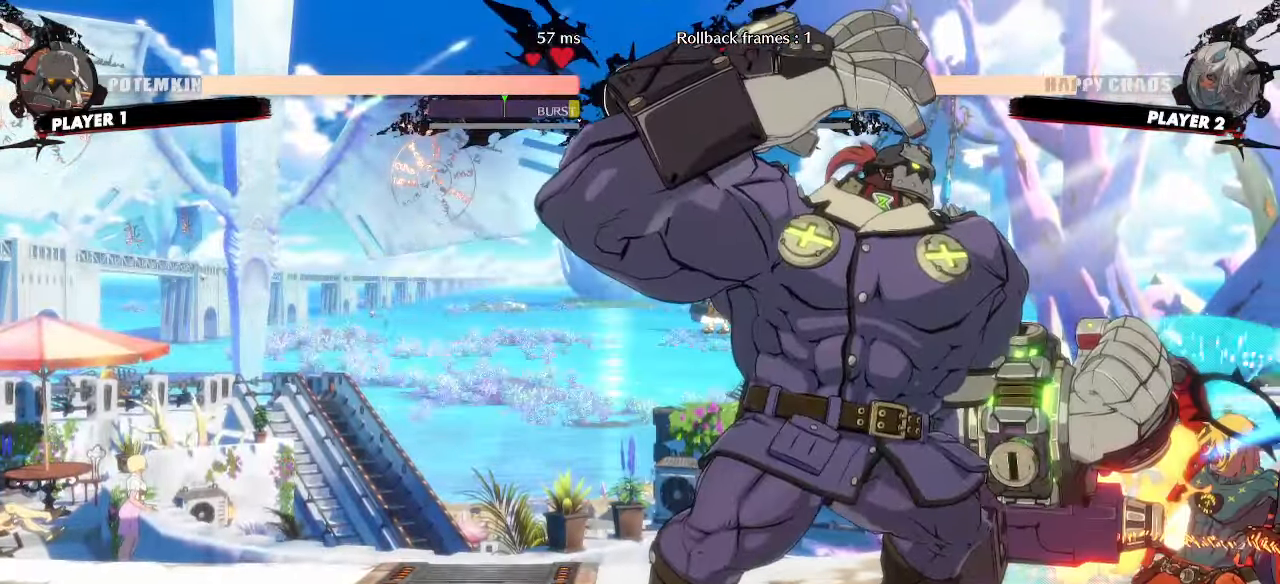
{"buttons": ["DPAD_DOWN", "DPAD_RIGHT"], "events": []}
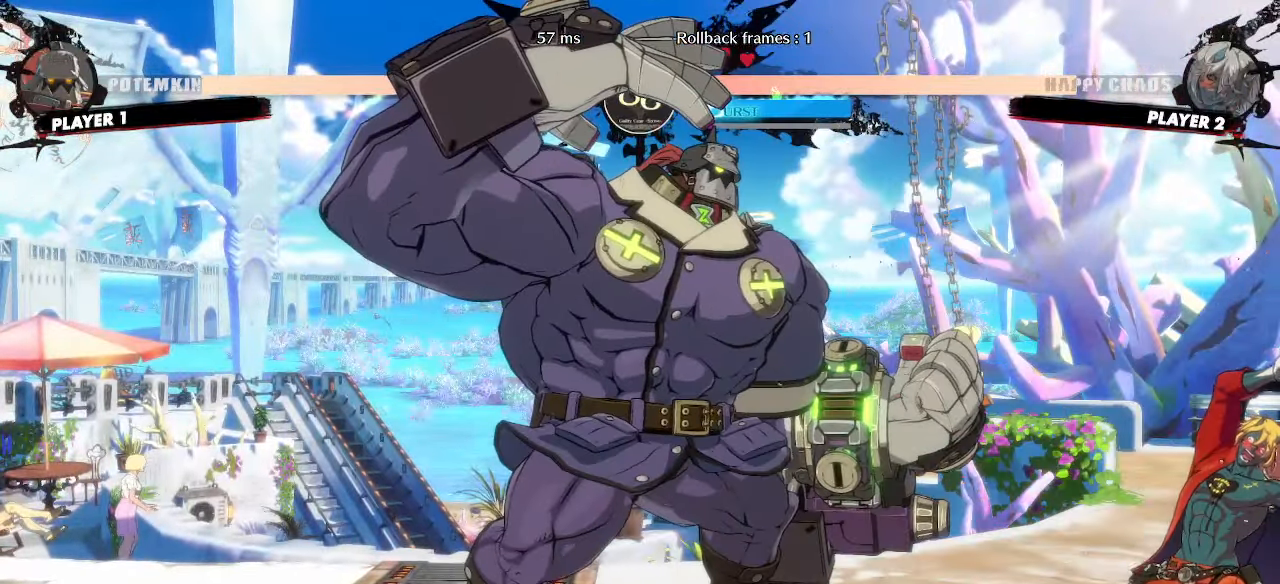
{"buttons": ["DPAD_UP", "DPAD_RIGHT"], "events": [[483, "DPAD_DOWN", "up"], [483, "DPAD_UP", "down"]]}
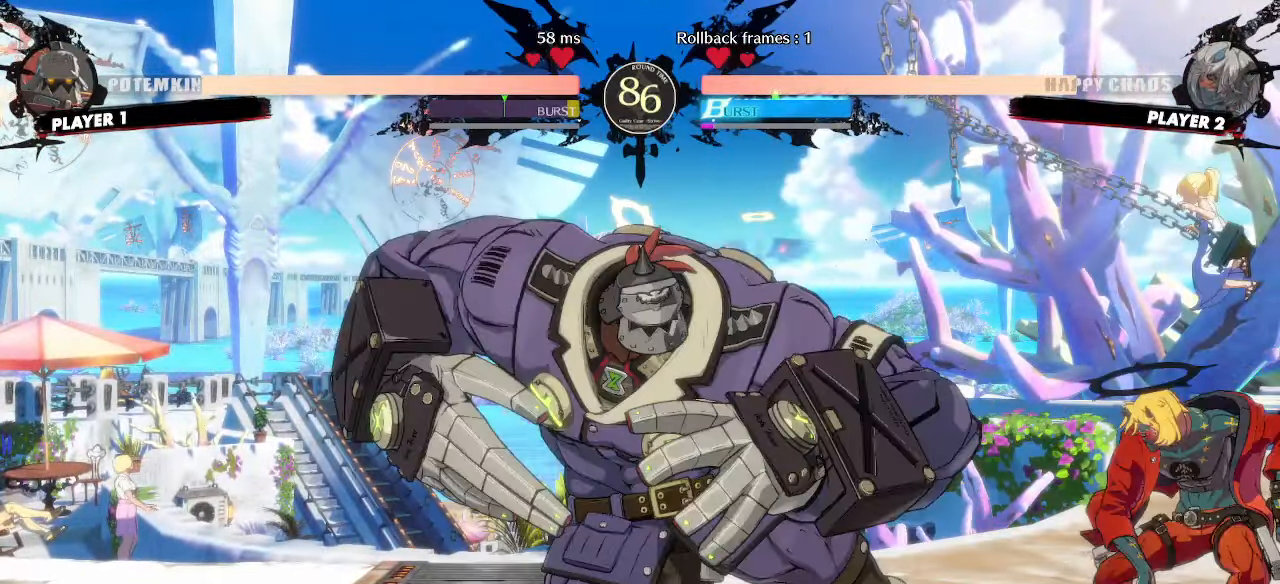
{"buttons": [], "events": [[183, "DPAD_UP", "up"], [483, "DPAD_RIGHT", "up"]]}
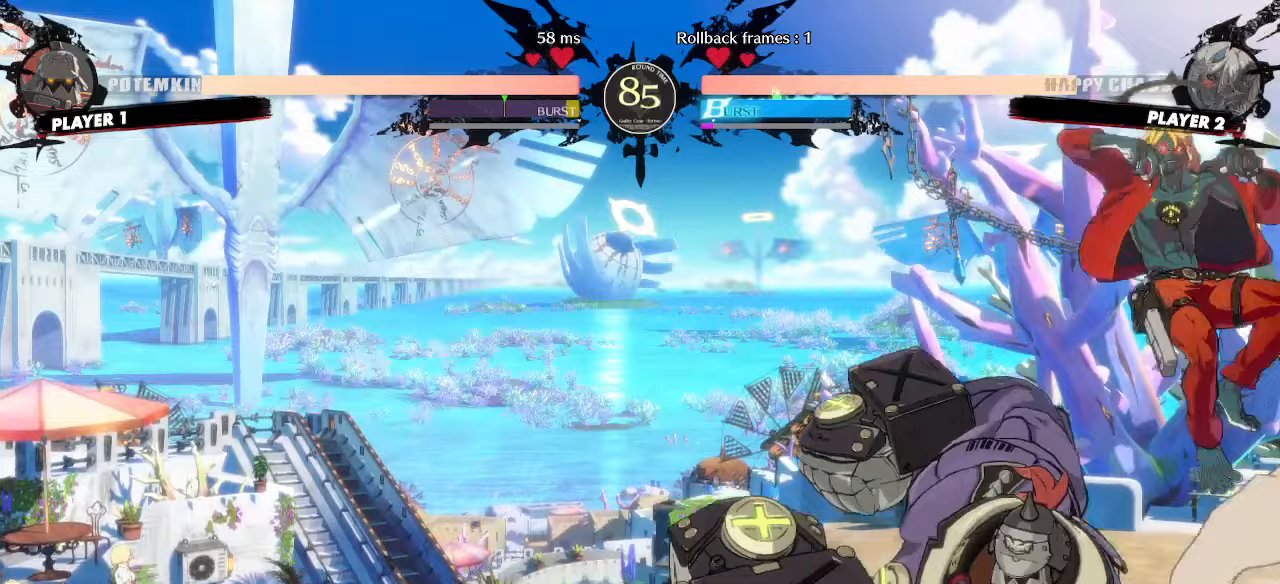
{"buttons": ["DPAD_LEFT"], "events": [[150, "DPAD_DOWN", "down"], [367, "DPAD_DOWN", "up"], [500, "DPAD_LEFT", "down"]]}
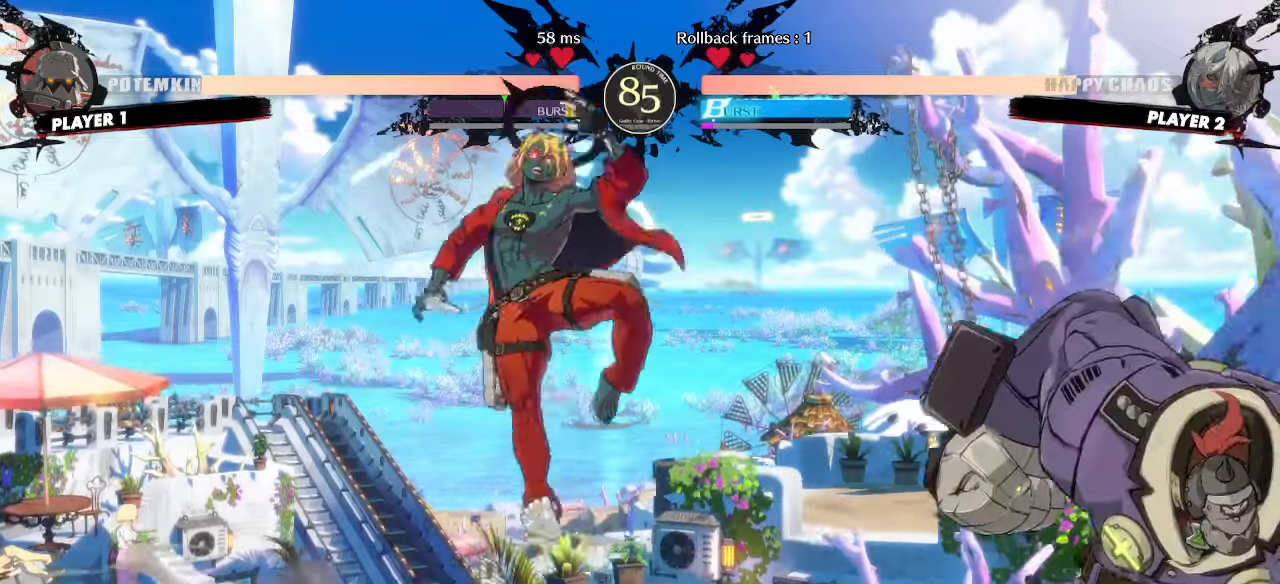
{"buttons": ["DPAD_LEFT"], "events": []}
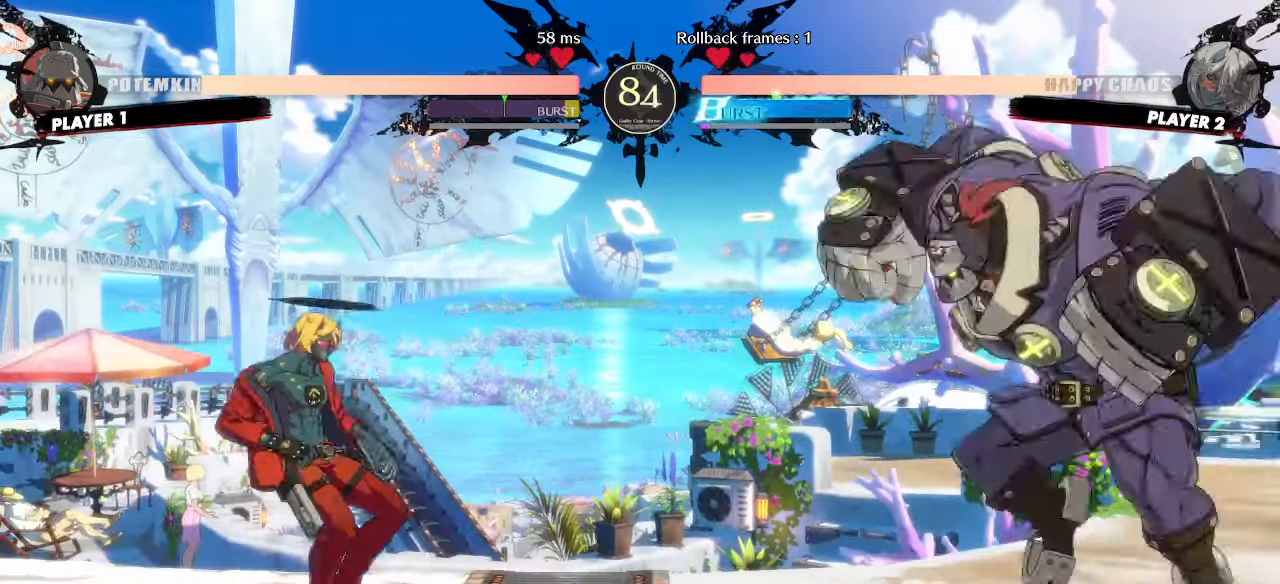
{"buttons": ["DPAD_RIGHT"], "events": [[67, "DPAD_LEFT", "up"], [133, "DPAD_LEFT", "down"], [383, "DPAD_LEFT", "up"], [433, "DPAD_RIGHT", "down"]]}
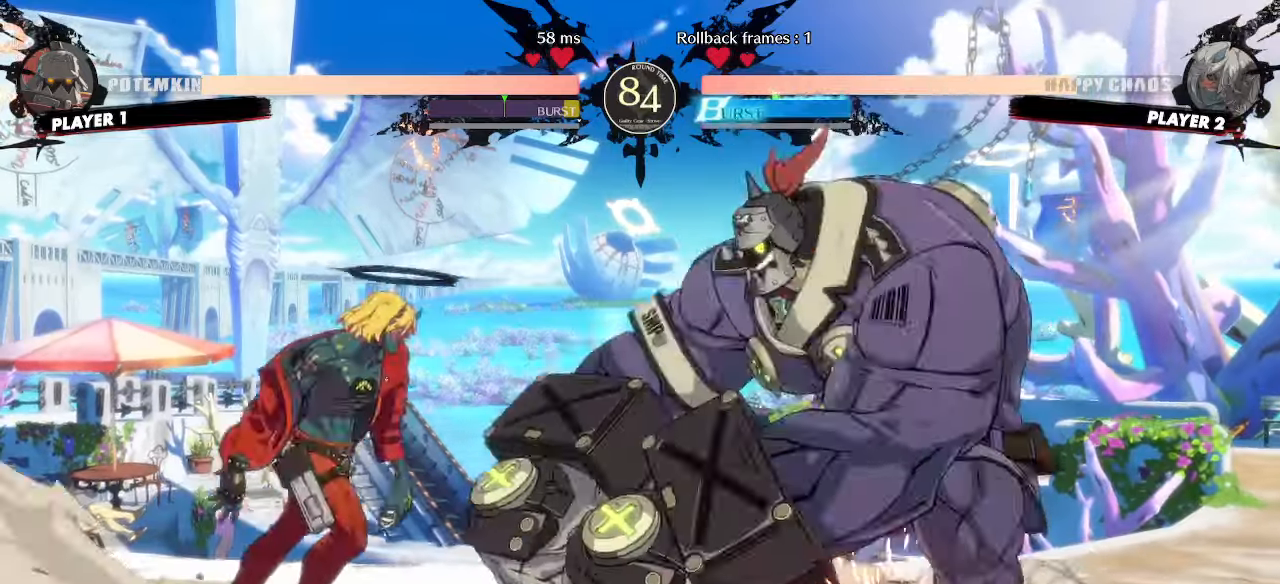
{"buttons": ["DPAD_LEFT"], "events": [[17, "DPAD_RIGHT", "up"], [383, "DPAD_DOWN", "down"], [417, "DPAD_LEFT", "down"], [483, "DPAD_DOWN", "up"]]}
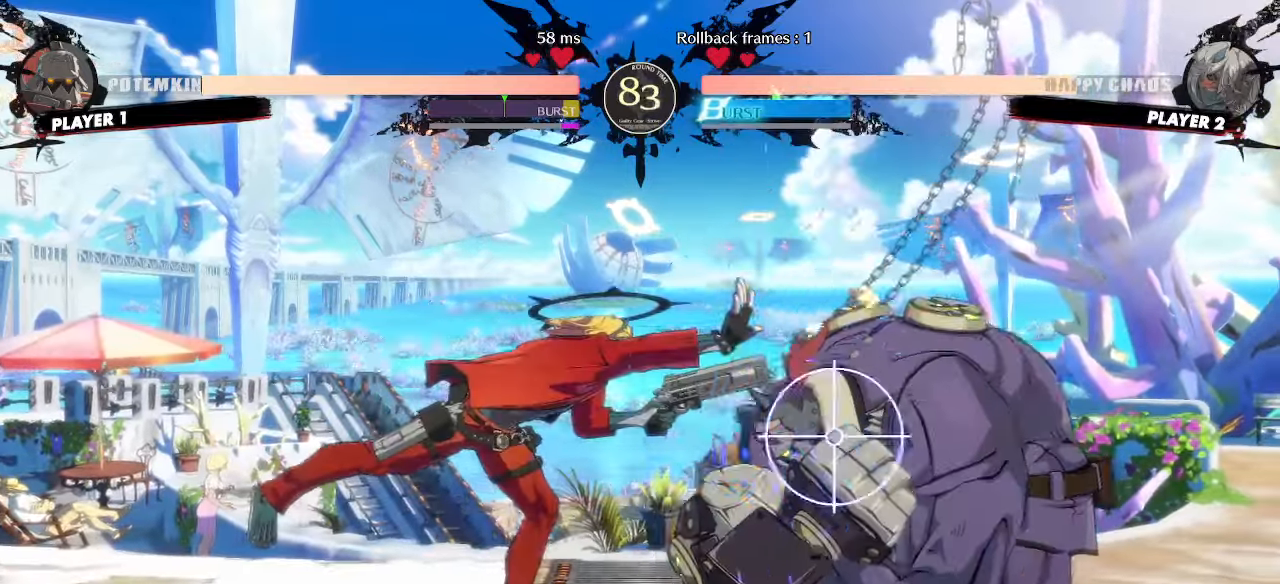
{"buttons": ["DPAD_DOWN"], "events": [[50, "DPAD_LEFT", "up"], [67, "DPAD_DOWN", "down"]]}
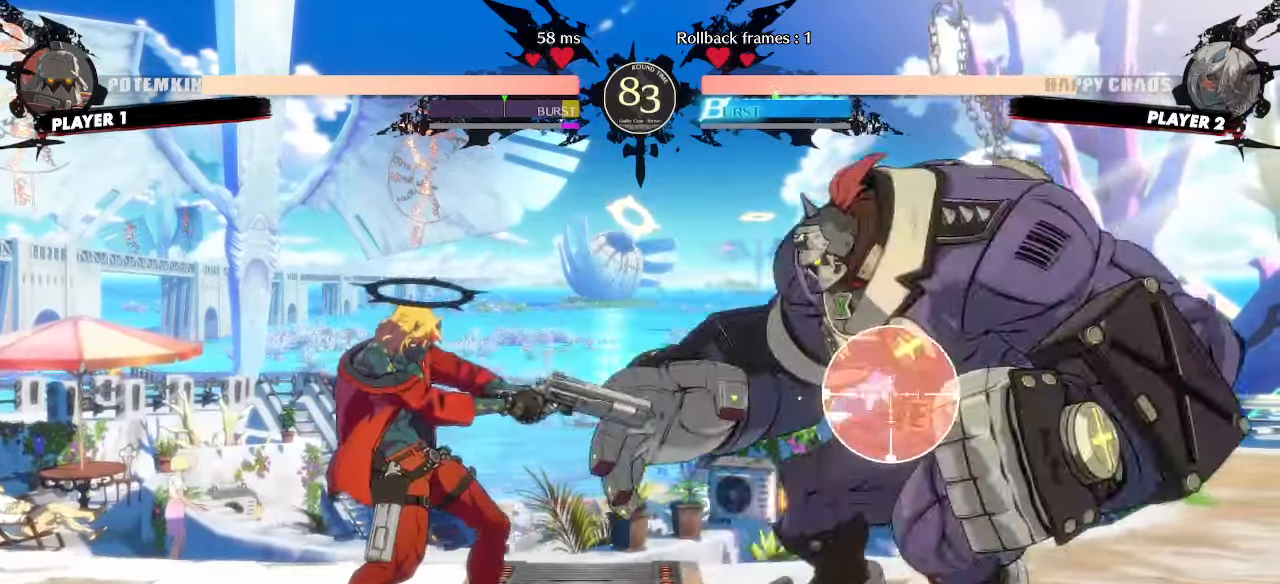
{"buttons": ["DPAD_RIGHT"], "events": [[50, "DPAD_DOWN", "up"], [67, "P", "down"], [100, "DPAD_DOWN", "down"], [117, "P", "up"], [183, "DPAD_DOWN", "up"], [467, "DPAD_RIGHT", "down"]]}
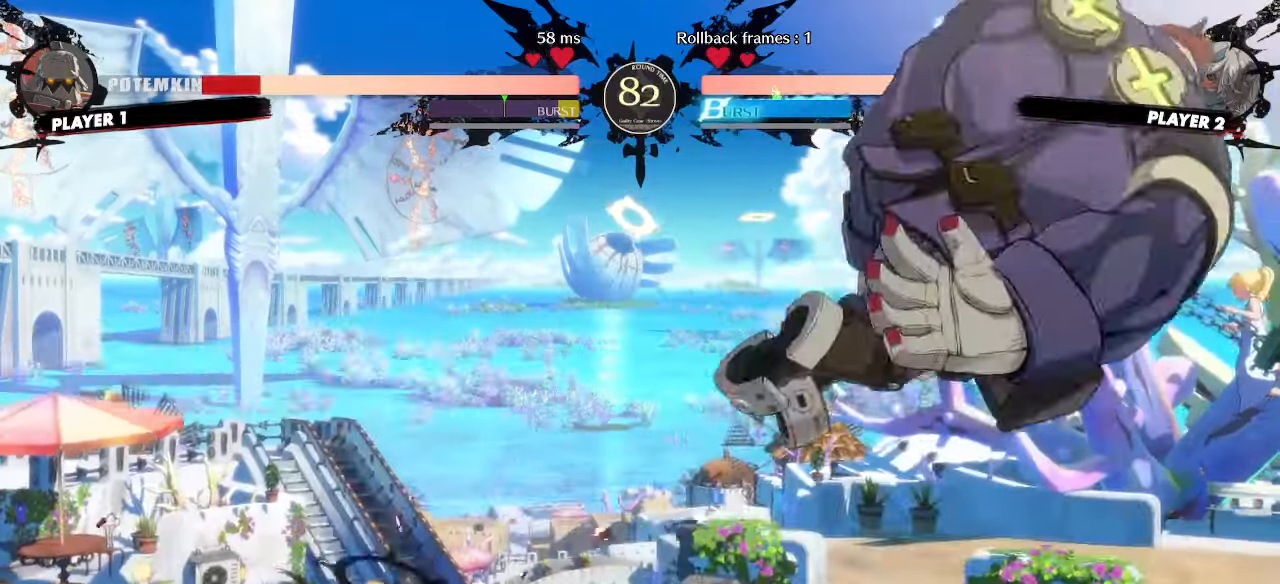
{"buttons": [], "events": [[500, "DPAD_RIGHT", "up"]]}
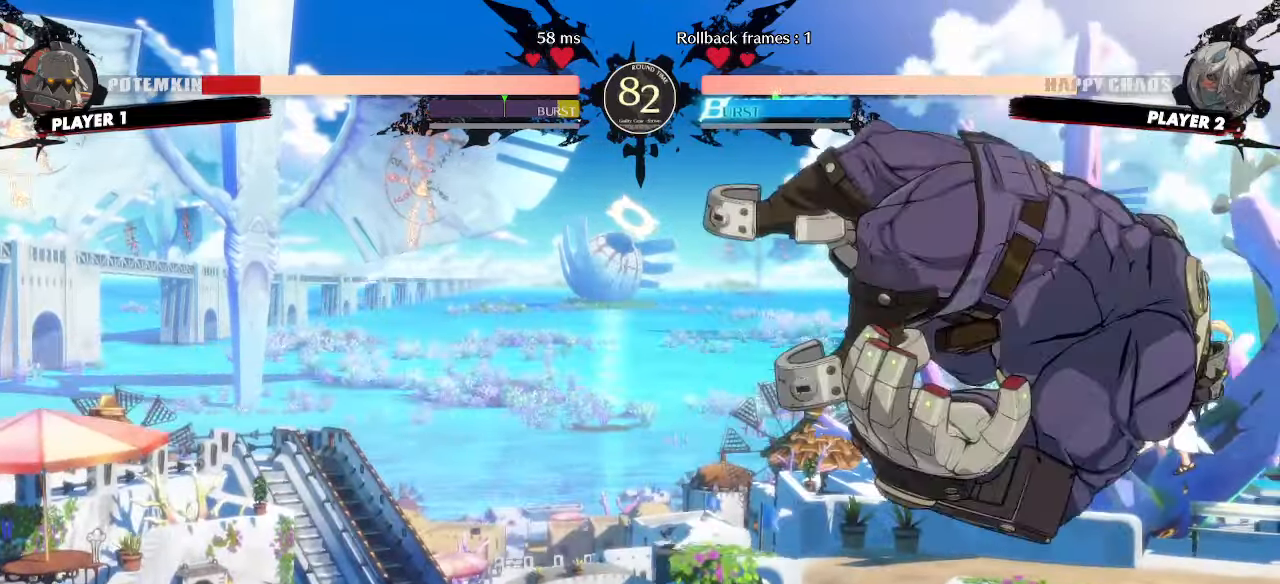
{"buttons": ["DPAD_RIGHT"], "events": [[67, "S", "down"], [133, "S", "up"], [167, "DPAD_RIGHT", "down"]]}
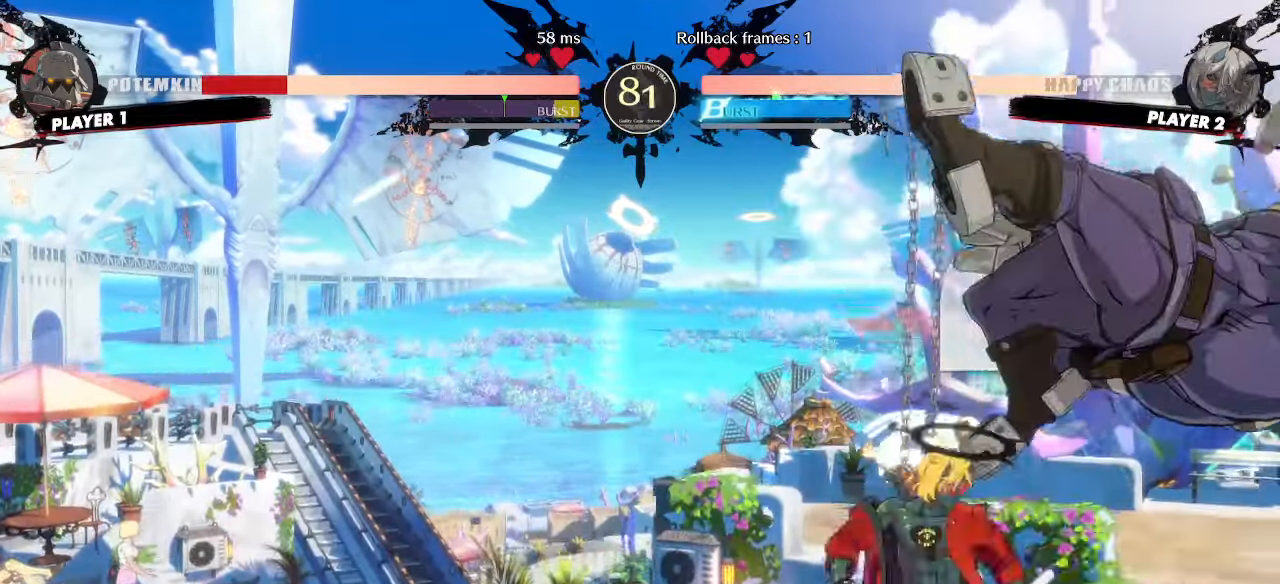
{"buttons": ["DPAD_DOWN"], "events": [[33, "DPAD_RIGHT", "up"], [250, "DPAD_DOWN", "down"], [283, "DPAD_LEFT", "down"], [333, "DPAD_DOWN", "up"], [383, "DPAD_LEFT", "up"], [433, "DPAD_DOWN", "down"]]}
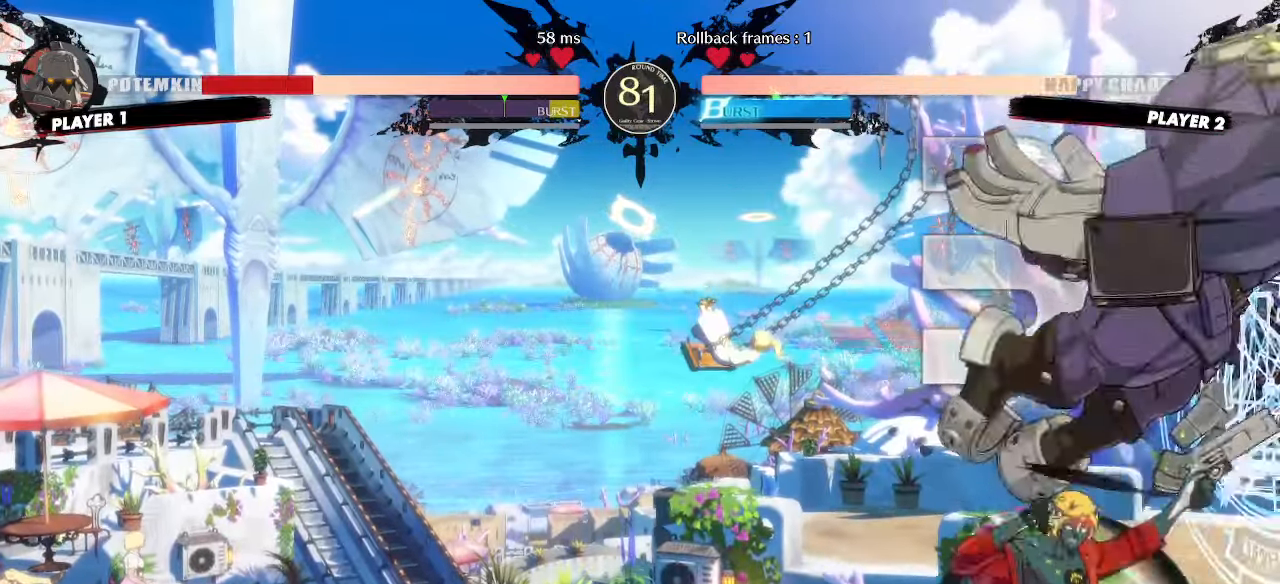
{"buttons": [], "events": [[350, "DPAD_LEFT", "down"], [383, "DPAD_DOWN", "up"], [400, "P", "down"], [433, "DPAD_LEFT", "up"], [450, "P", "up"]]}
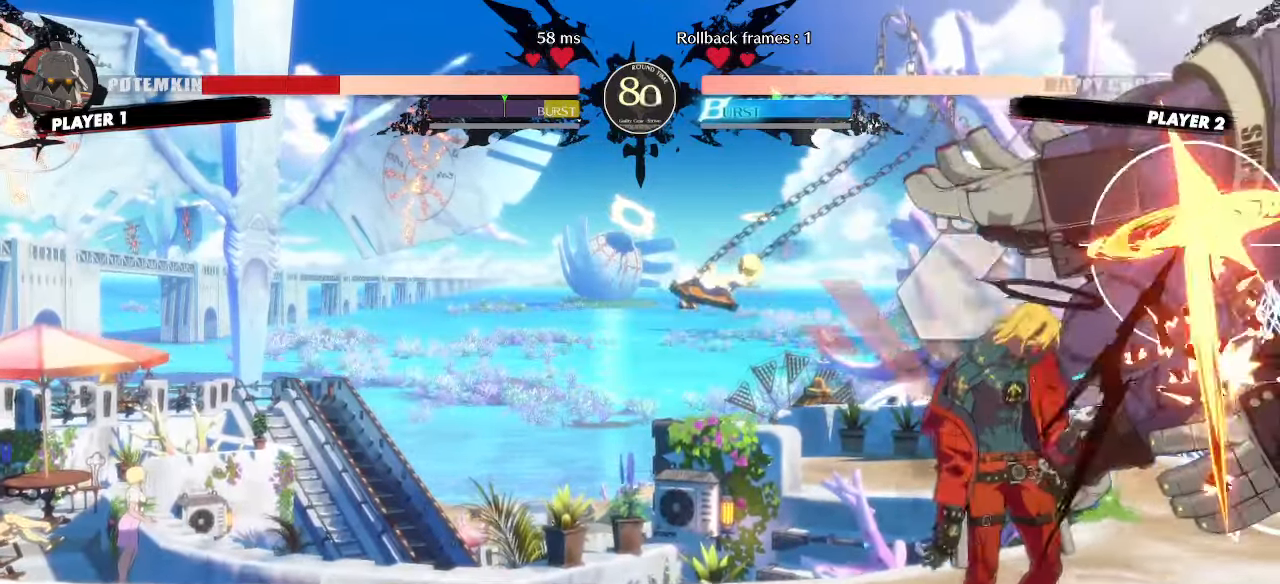
{"buttons": [], "events": []}
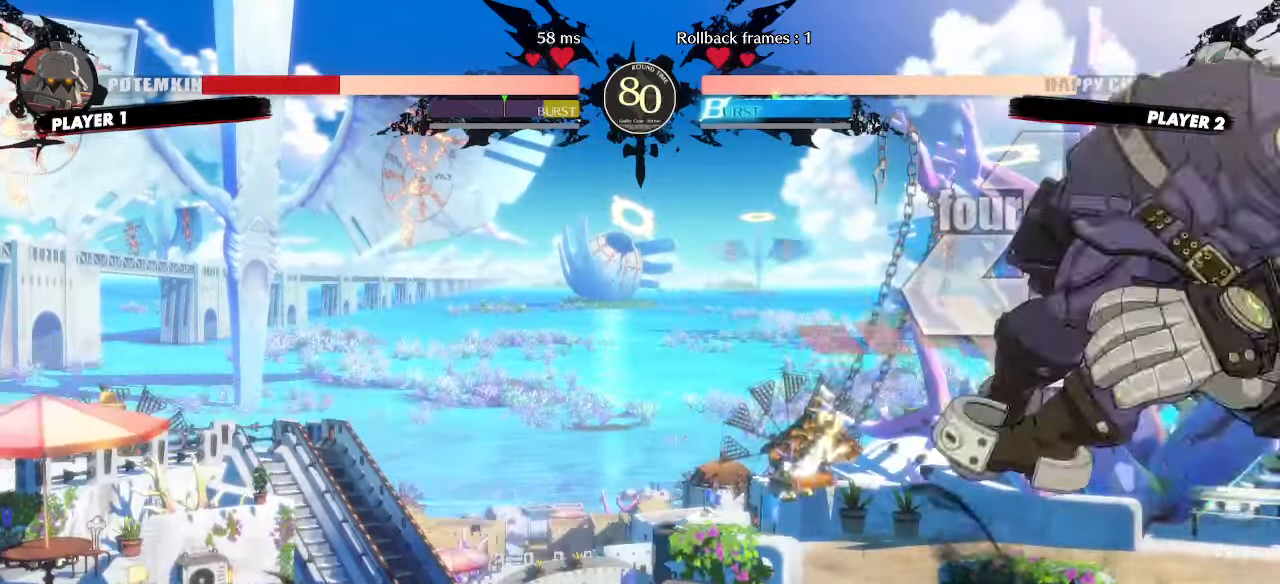
{"buttons": [], "events": [[300, "DPAD_DOWN", "down"], [367, "DPAD_RIGHT", "down"], [400, "DPAD_DOWN", "up"], [450, "DPAD_RIGHT", "up"]]}
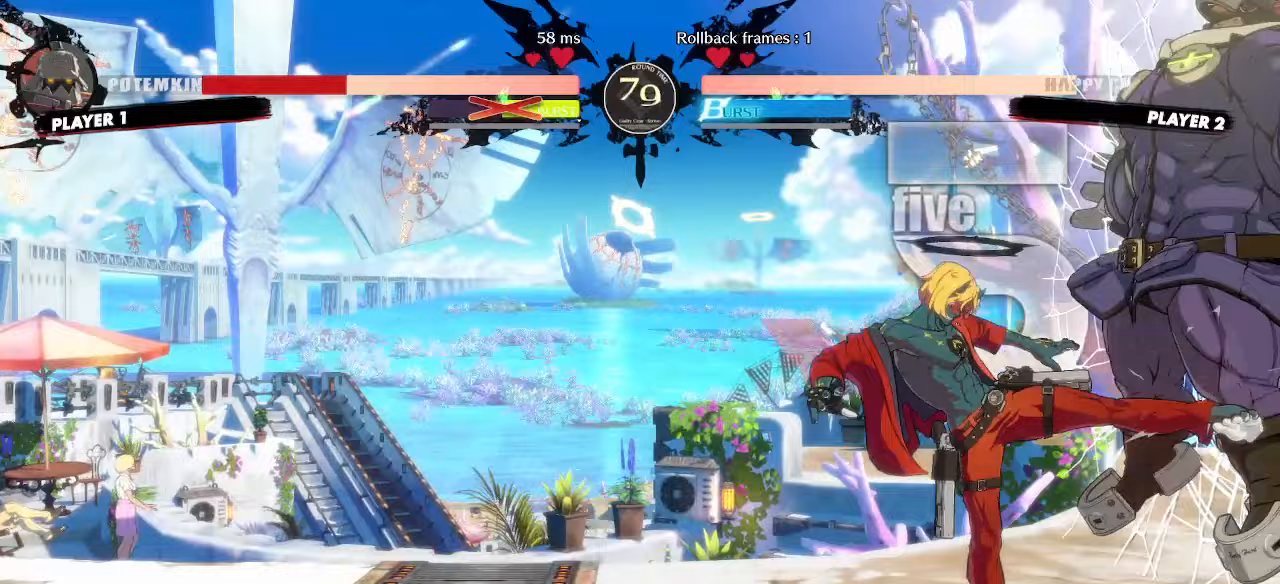
{"buttons": [], "events": []}
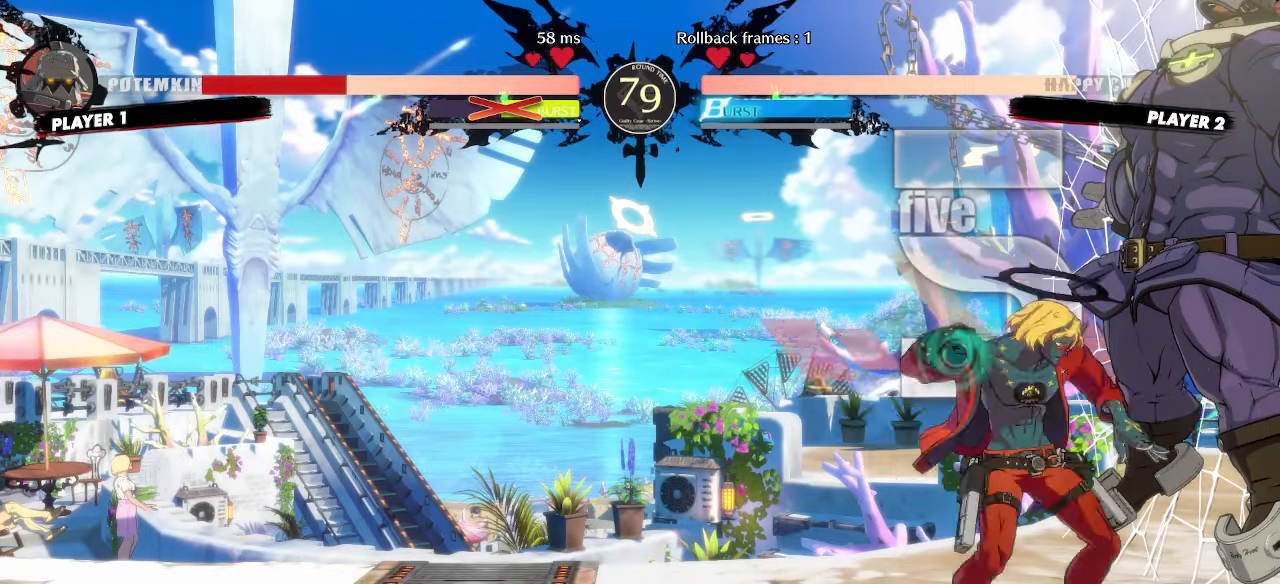
{"buttons": [], "events": [[383, "DPAD_DOWN", "down"], [433, "DPAD_RIGHT", "down"], [467, "DPAD_DOWN", "up"], [500, "DPAD_RIGHT", "up"]]}
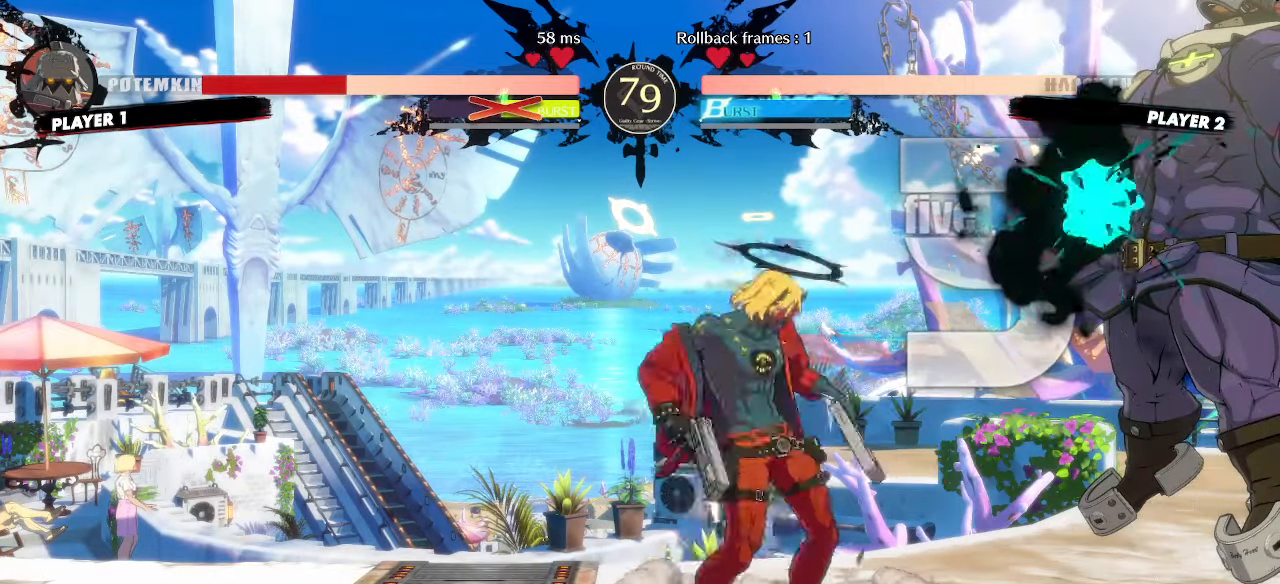
{"buttons": [], "events": []}
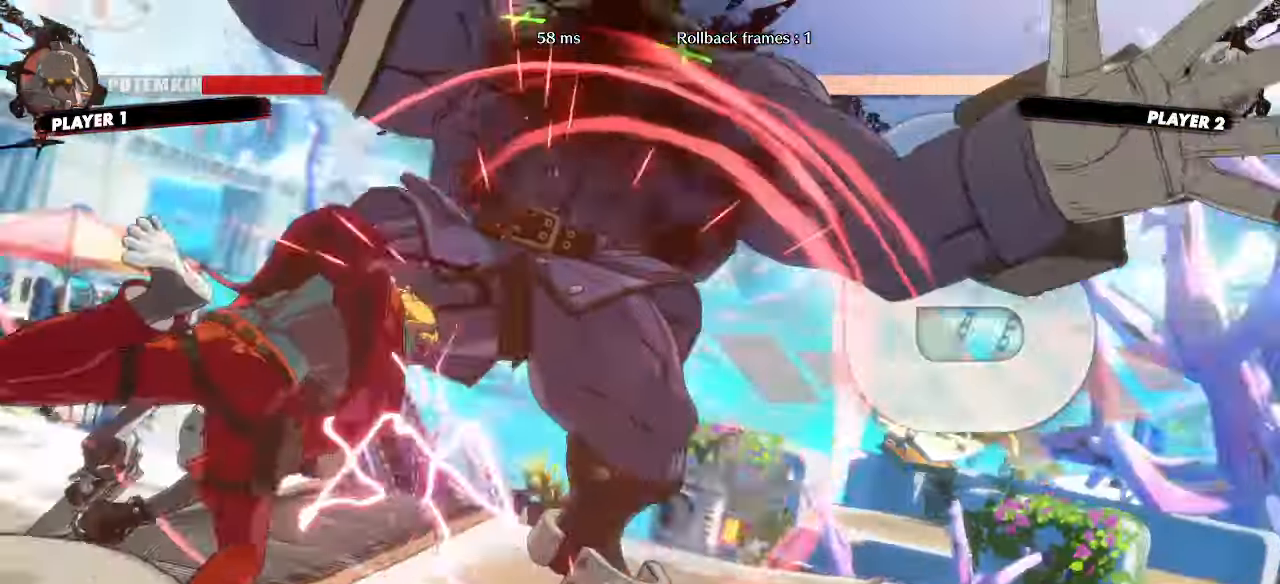
{"buttons": [], "events": []}